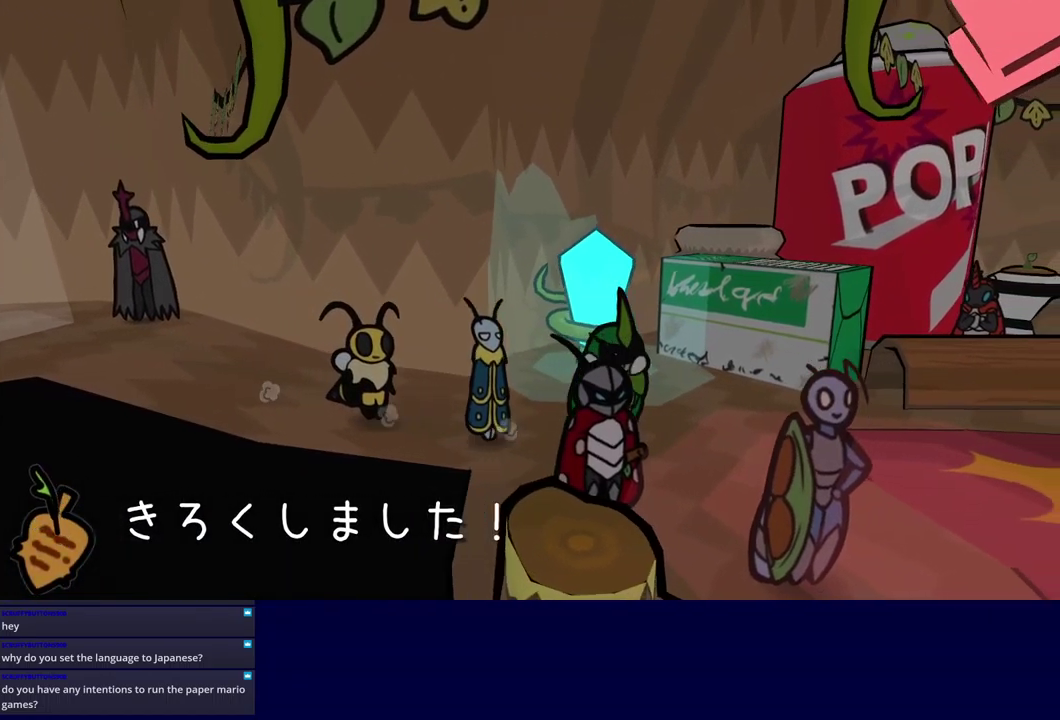
Gameplay with a controller (Xbox layout); each line is a JSON object with the inputs held at the frame after it. "events" lists button and stick changes between this image and that frame as [ms after this image, input, new state], when the widget could be followed in between. Not read: L1 L2 L3 R1 R2 R3 keyboard_mouse.
{"buttons": [], "left_stick": "right", "events": []}
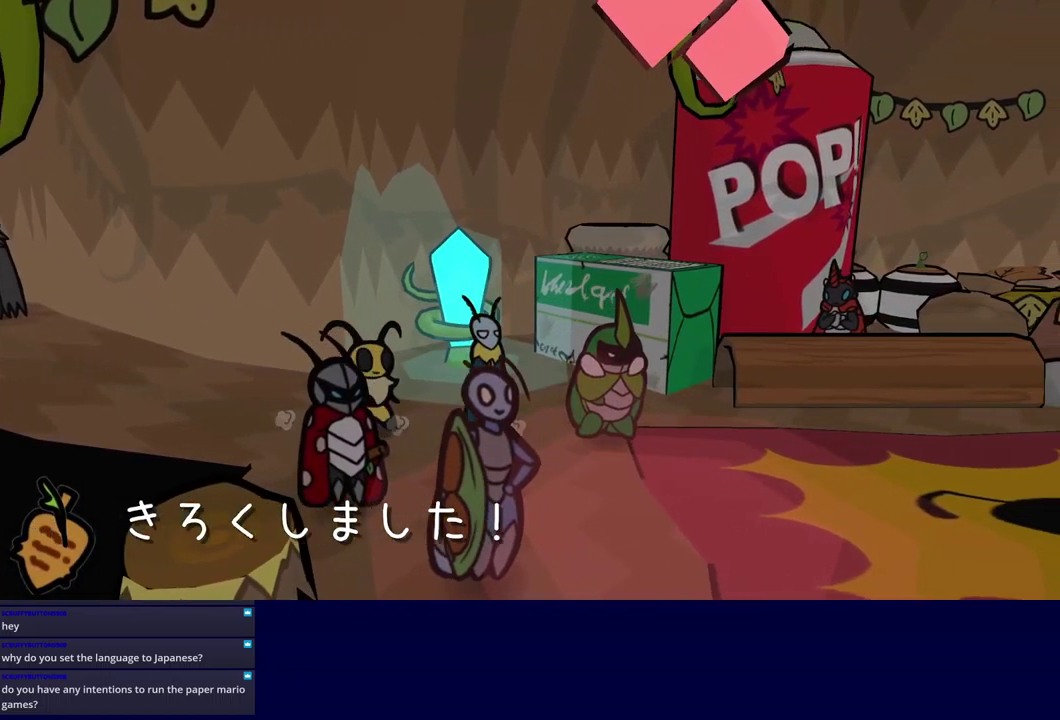
{"buttons": [], "left_stick": "right", "events": []}
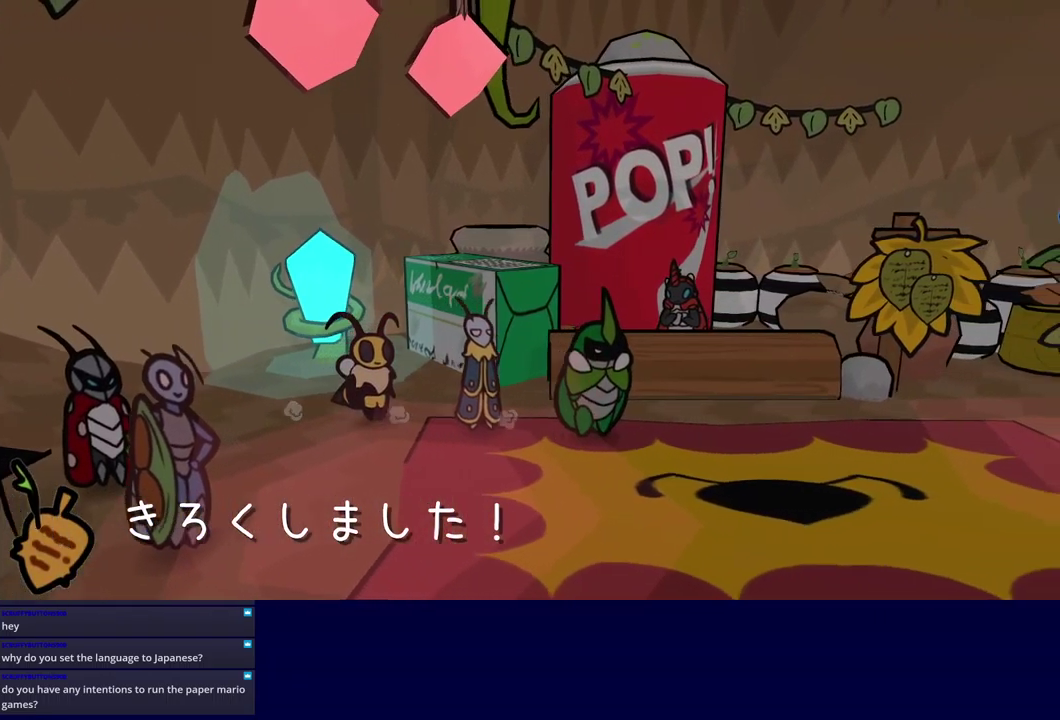
{"buttons": [], "left_stick": "right", "events": []}
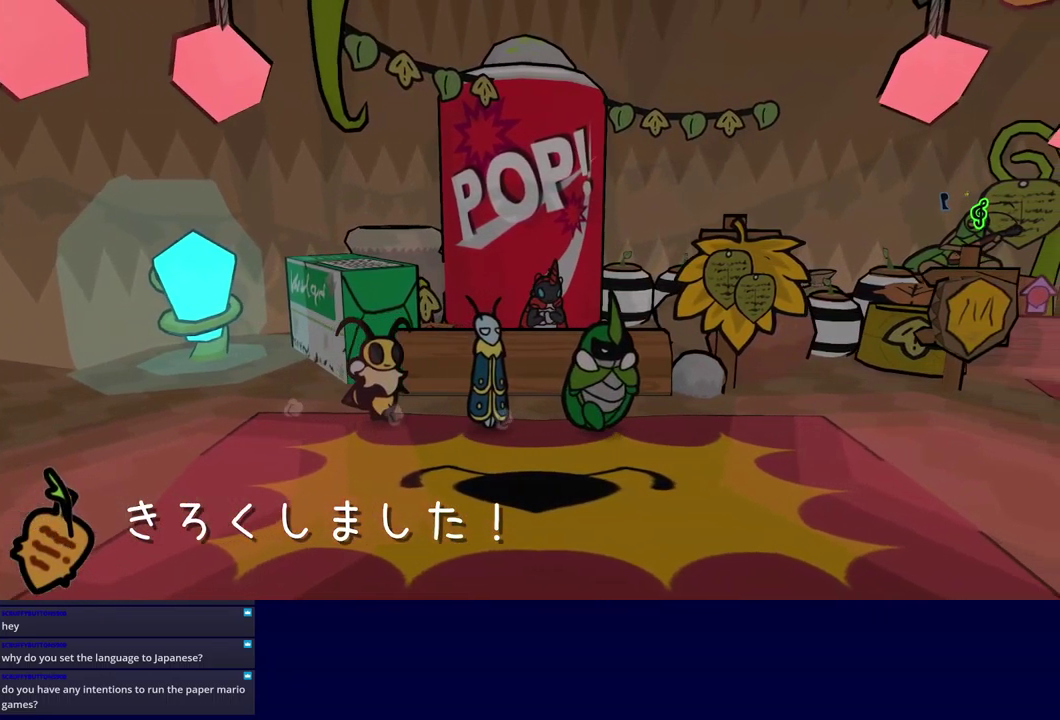
{"buttons": [], "left_stick": "right", "events": []}
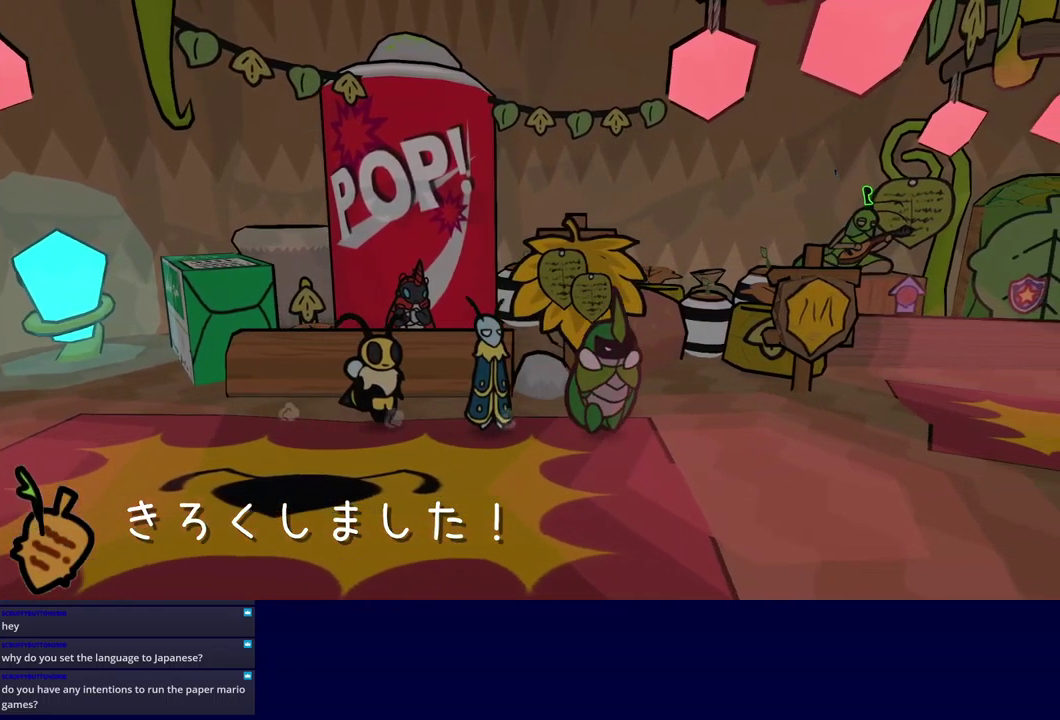
{"buttons": [], "left_stick": "right", "events": []}
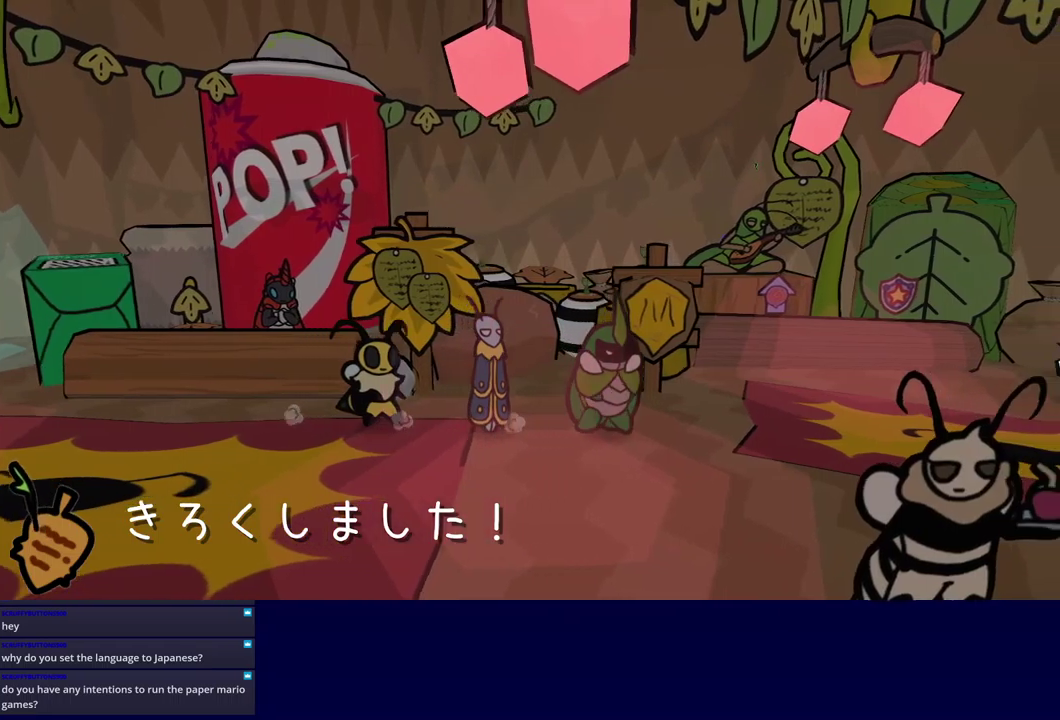
{"buttons": [], "left_stick": "right", "events": []}
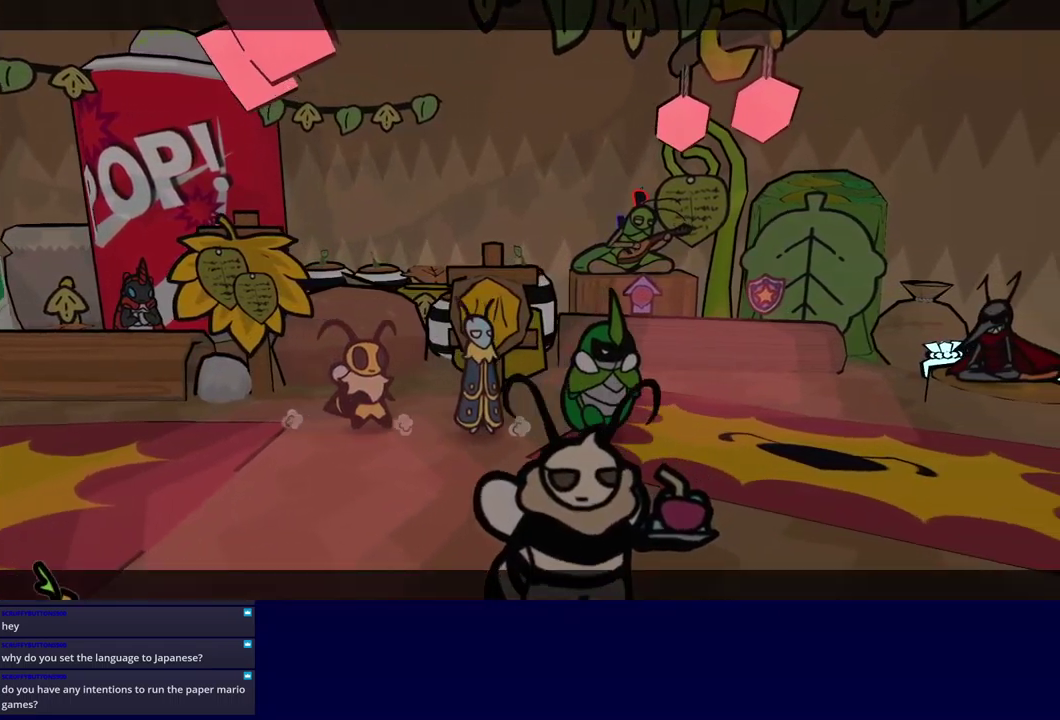
{"buttons": [], "left_stick": "center", "events": [[400, "left_stick", "center"]]}
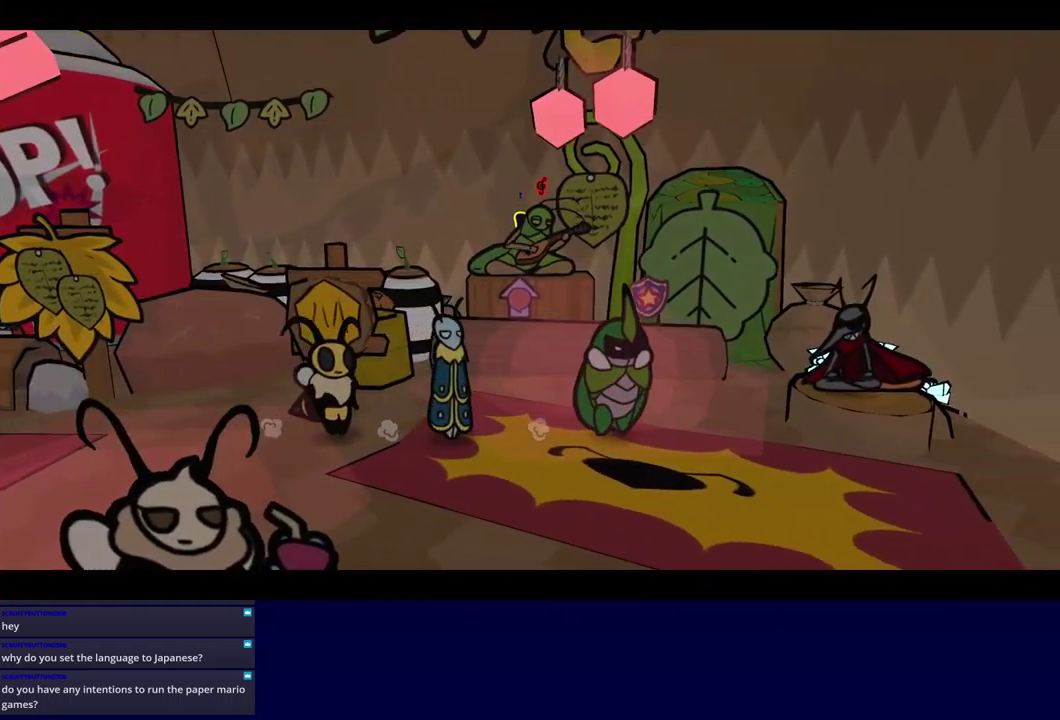
{"buttons": ["B"], "left_stick": "center", "events": [[17, "B", "down"]]}
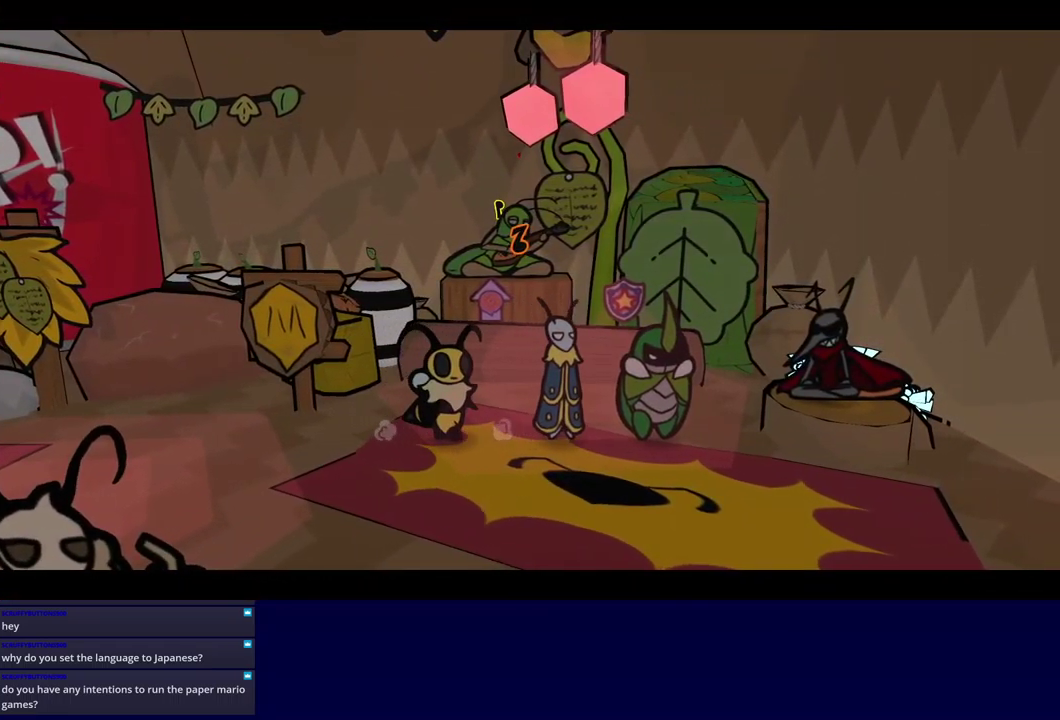
{"buttons": ["B"], "left_stick": "center", "events": []}
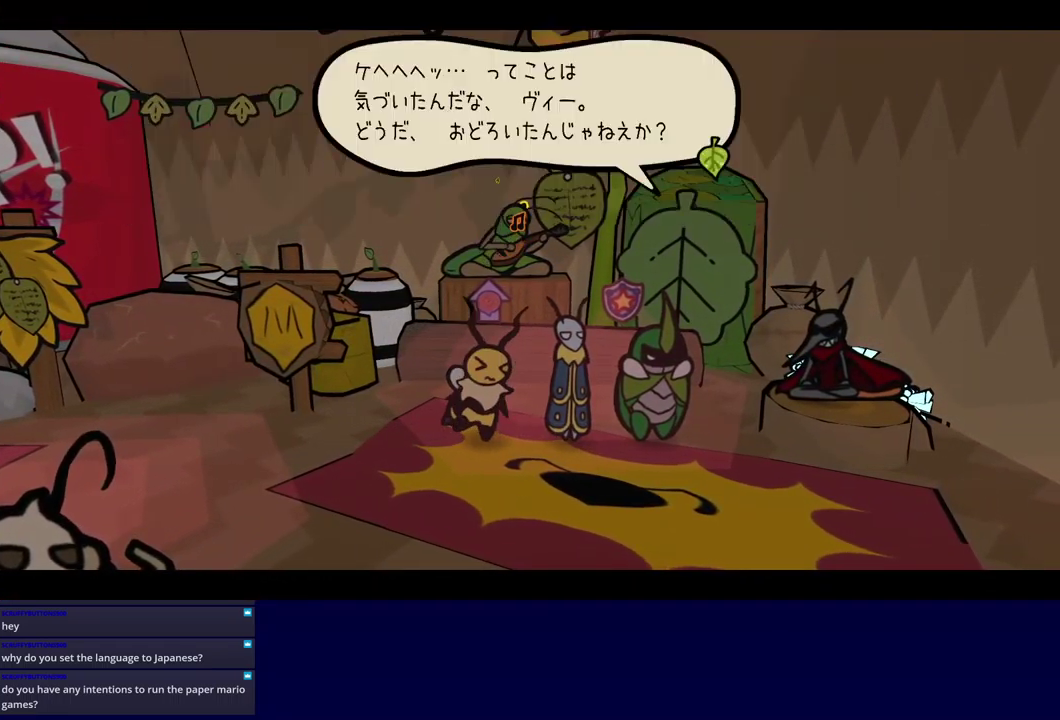
{"buttons": ["B"], "left_stick": "center", "events": []}
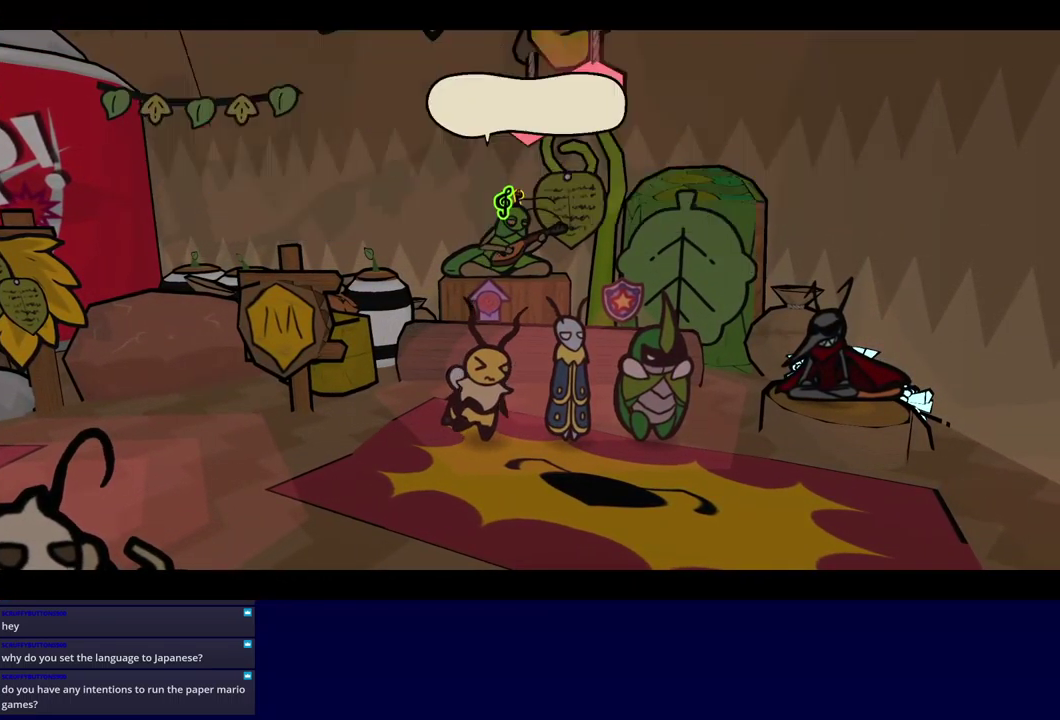
{"buttons": ["B"], "left_stick": "right", "events": [[317, "left_stick", "right"]]}
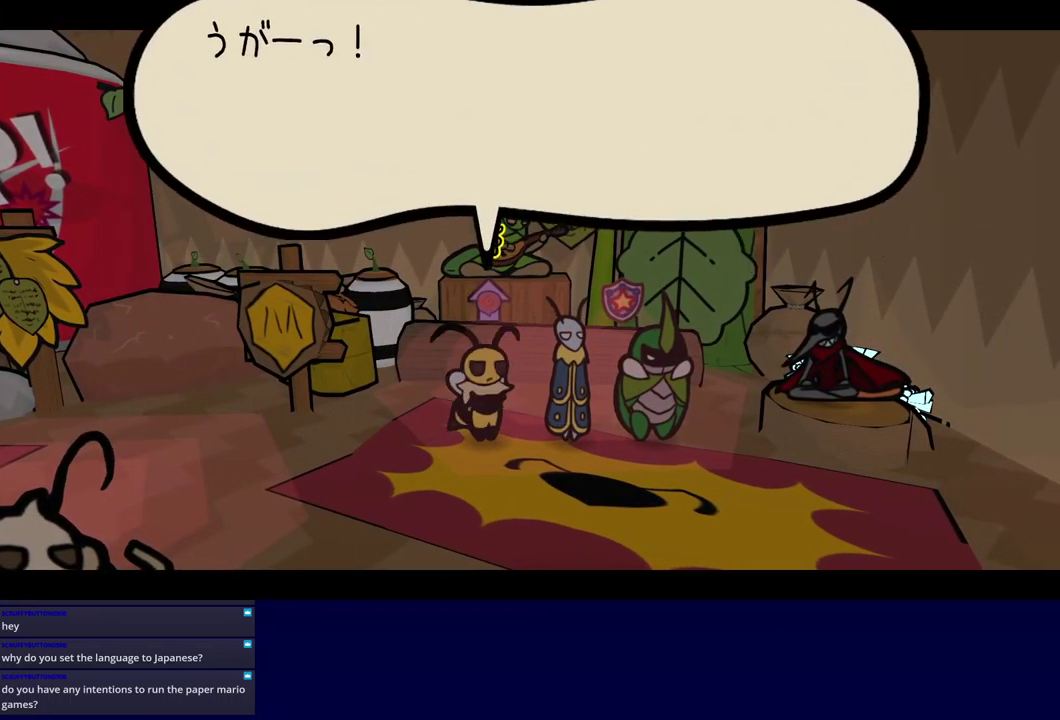
{"buttons": ["B"], "left_stick": "right", "events": []}
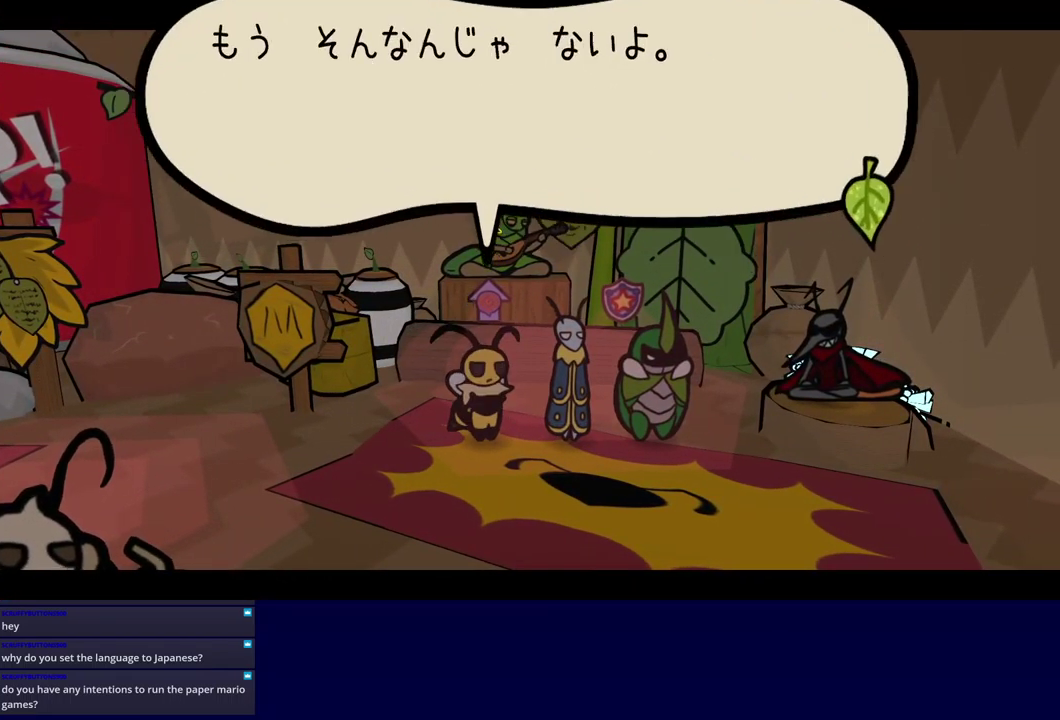
{"buttons": ["B"], "left_stick": "right", "events": [[267, "left_stick", "center"], [500, "left_stick", "right"]]}
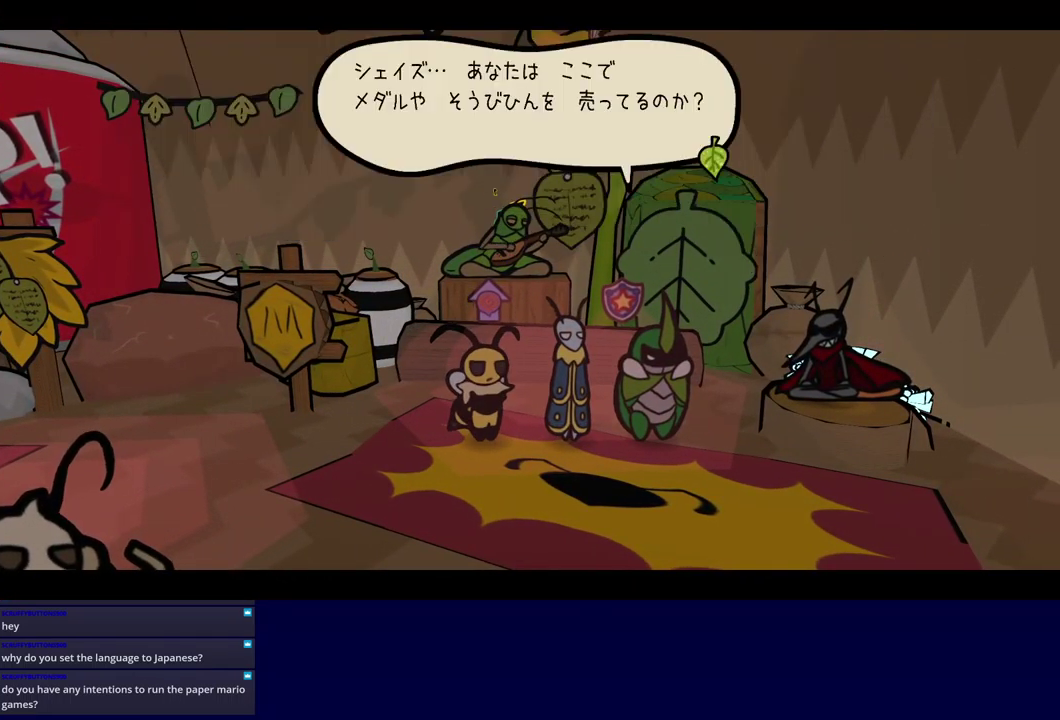
{"buttons": ["B"], "left_stick": "right", "events": []}
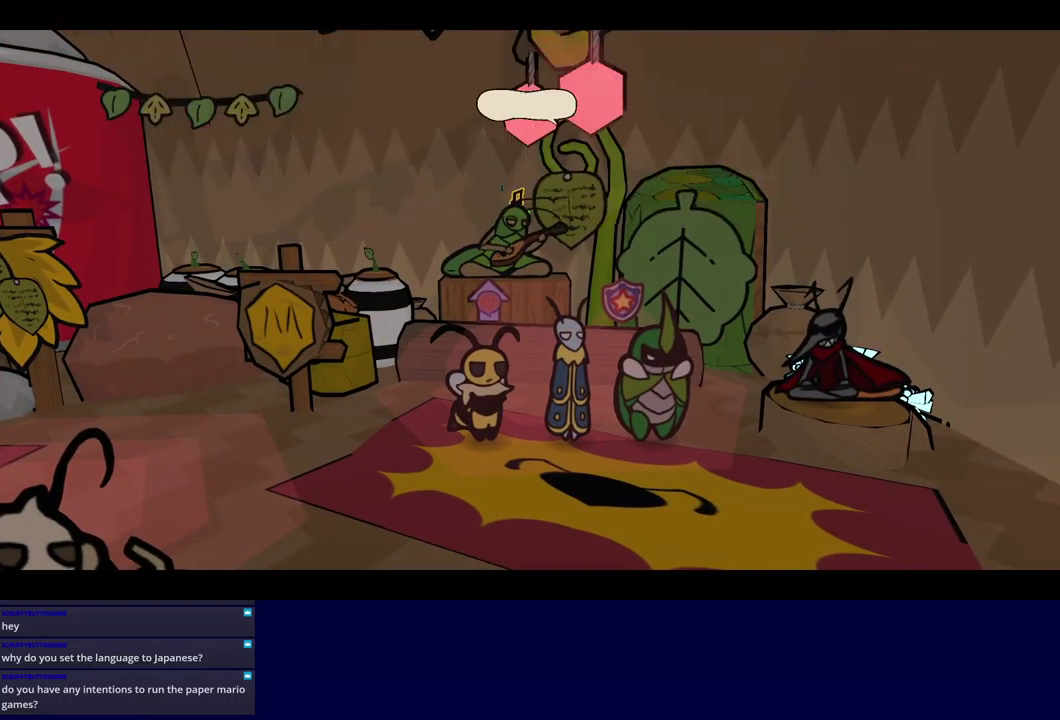
{"buttons": ["B"], "left_stick": "right", "events": []}
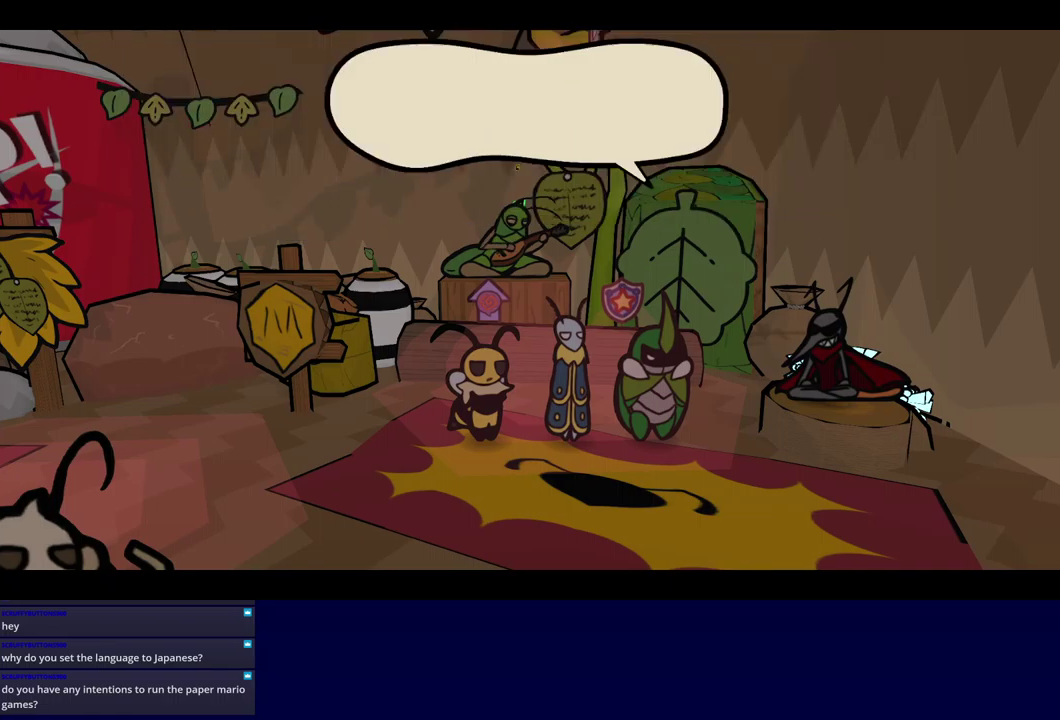
{"buttons": ["B"], "left_stick": "right", "events": []}
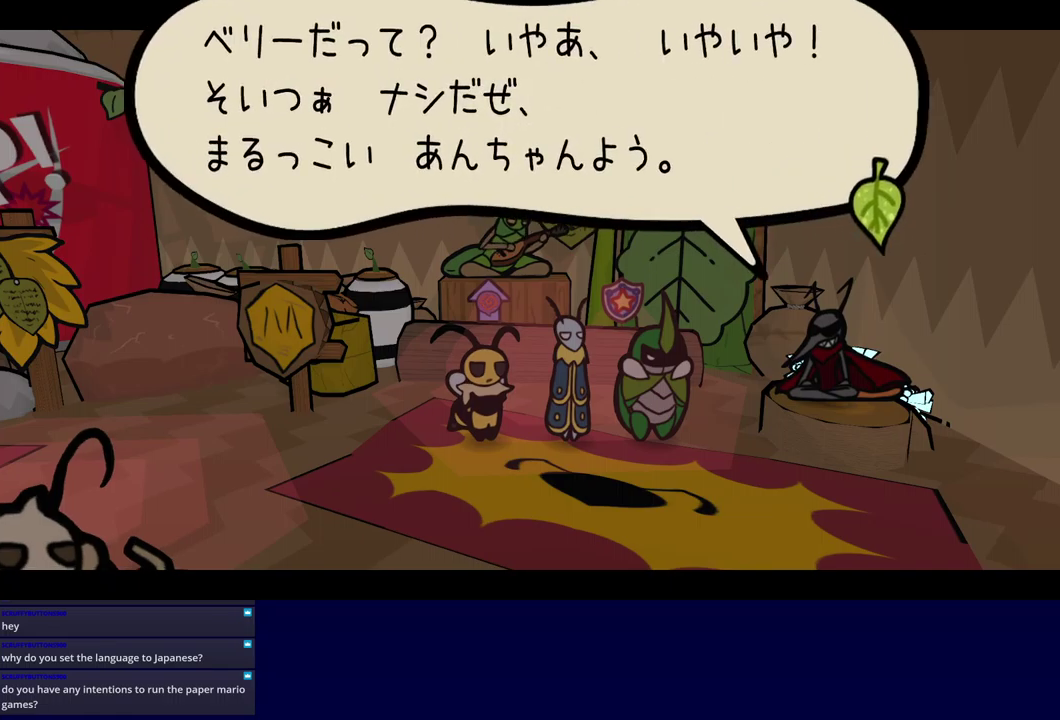
{"buttons": ["B"], "left_stick": "right", "events": []}
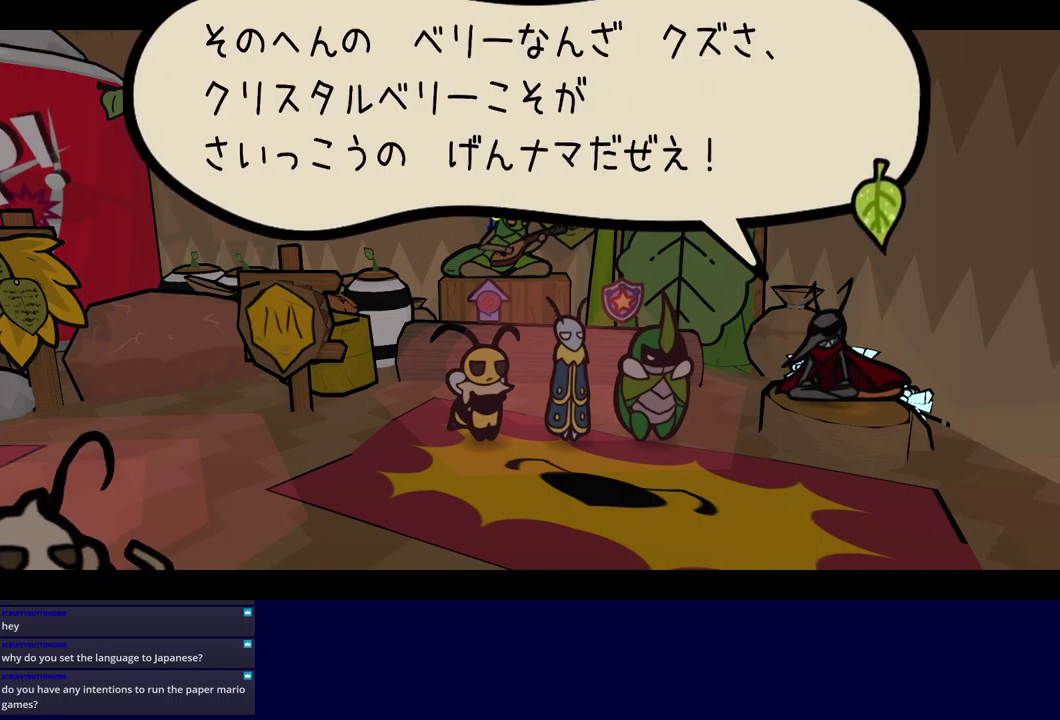
{"buttons": ["B"], "left_stick": "right", "events": []}
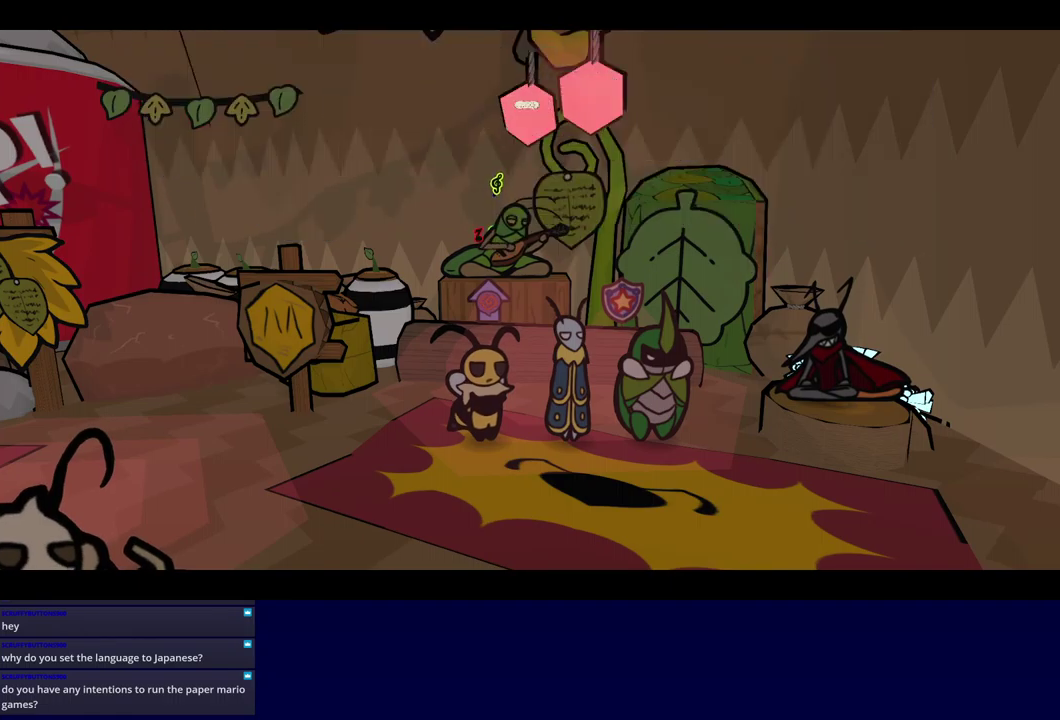
{"buttons": ["B"], "left_stick": "right", "events": []}
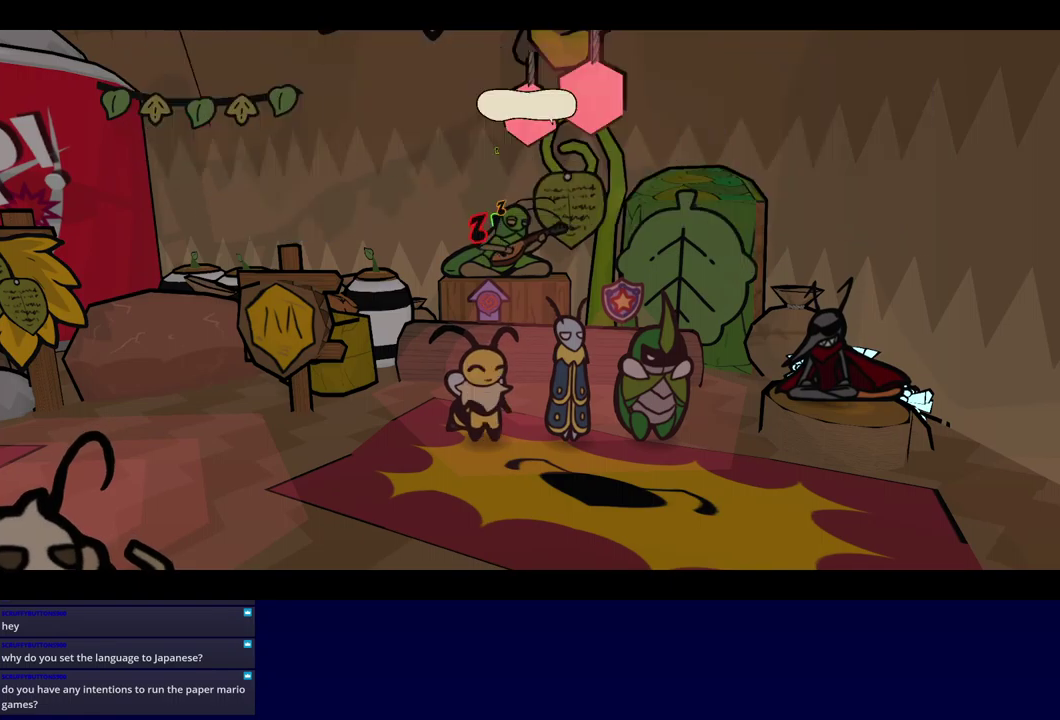
{"buttons": ["B"], "left_stick": "right", "events": []}
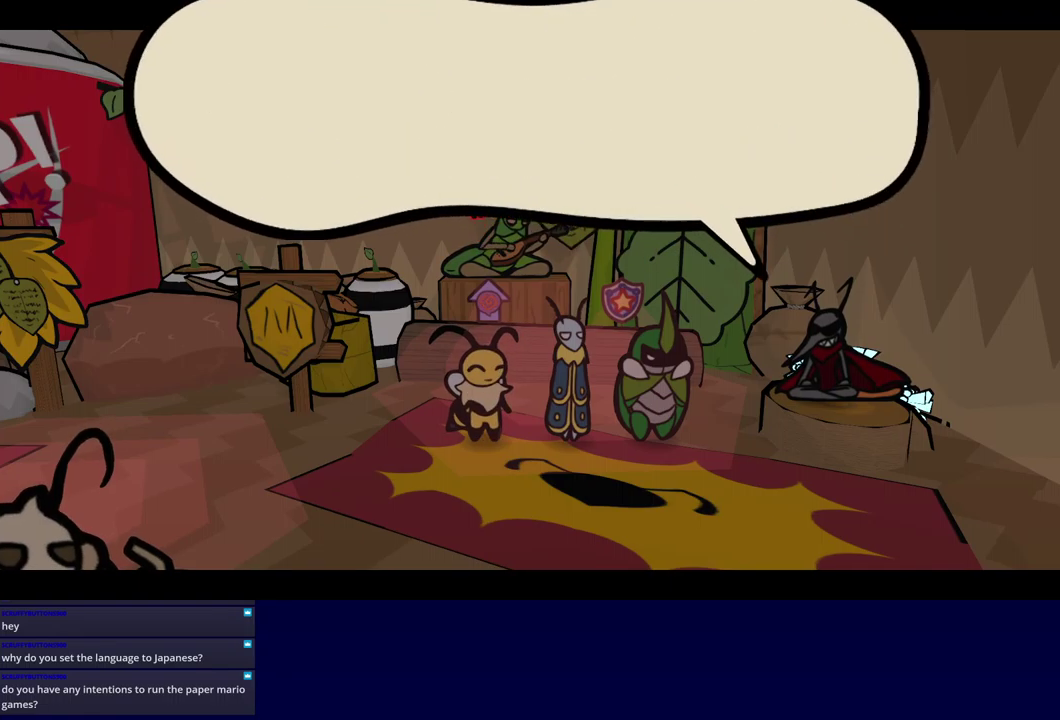
{"buttons": ["B"], "left_stick": "right", "events": []}
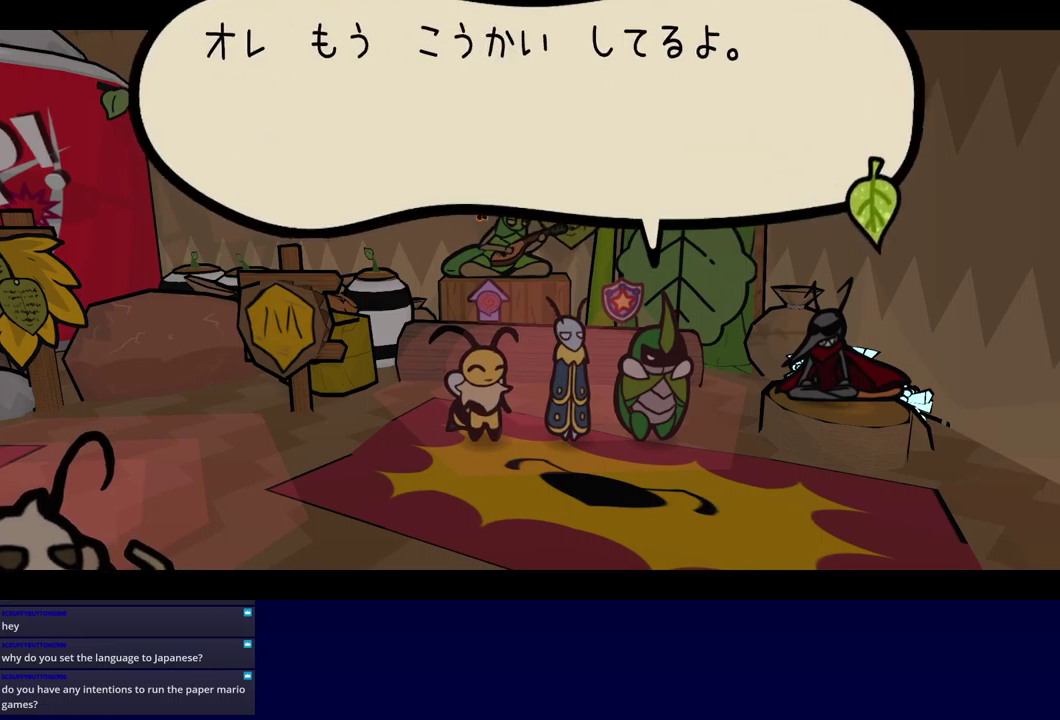
{"buttons": ["B"], "left_stick": "right", "events": []}
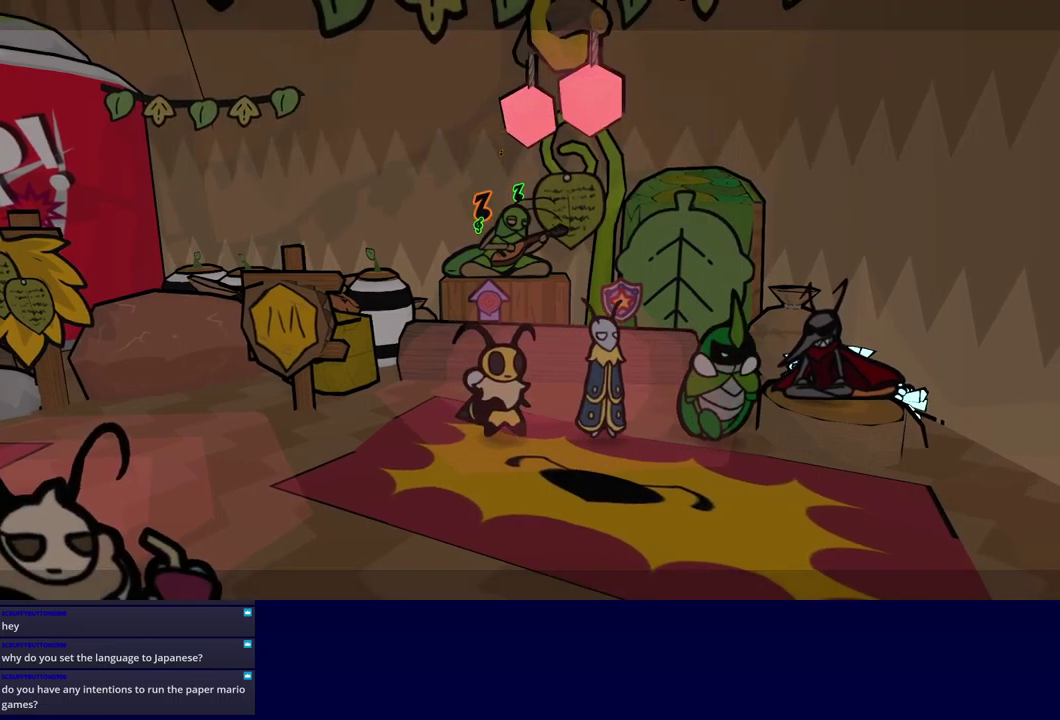
{"buttons": ["B"], "left_stick": "center", "events": [[133, "B", "up"], [233, "A", "down"], [283, "A", "up"], [350, "B", "down"], [417, "left_stick", "center"]]}
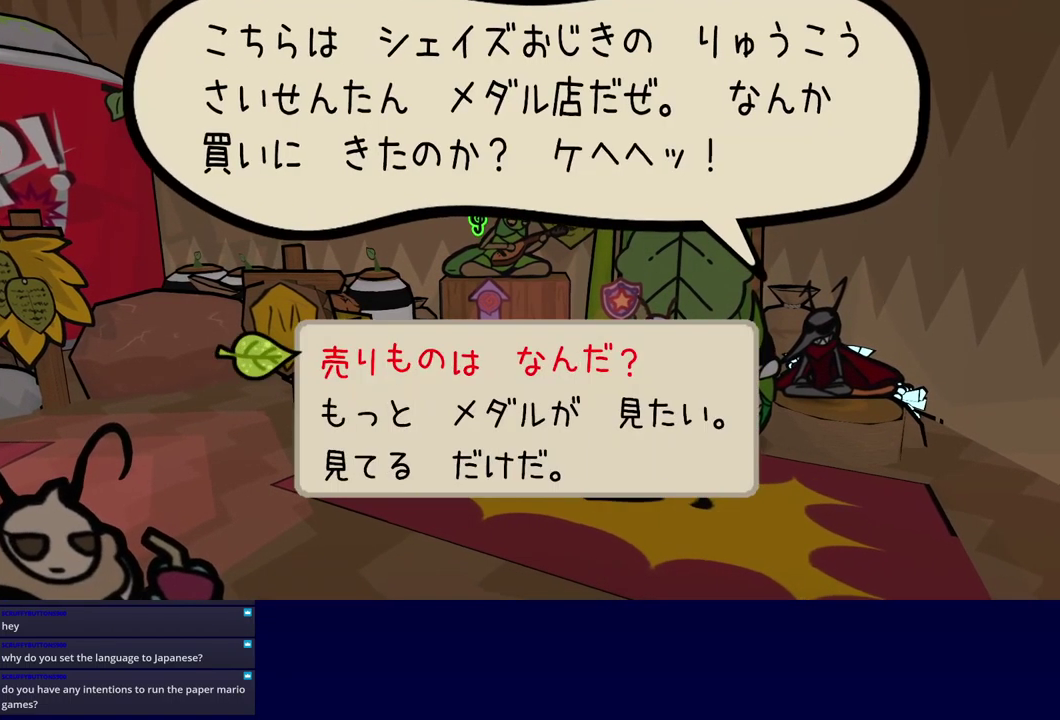
{"buttons": ["A", "B"], "left_stick": "center", "events": [[117, "DPAD_DOWN", "down"], [183, "A", "down"], [200, "DPAD_DOWN", "up"], [283, "A", "up"], [500, "A", "down"]]}
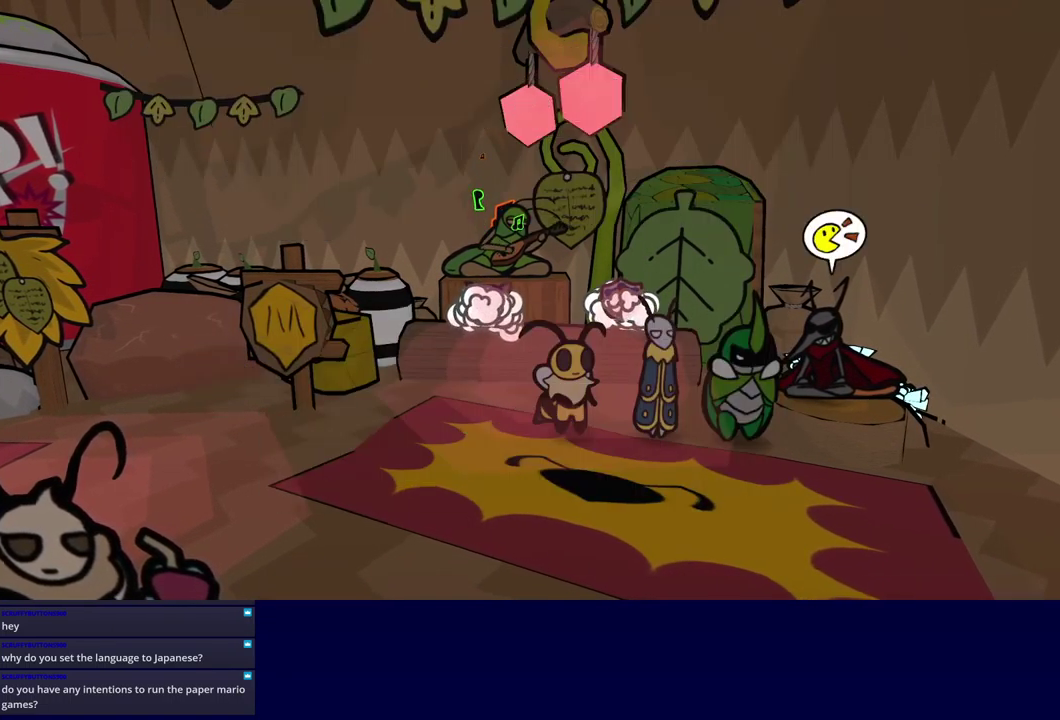
{"buttons": ["B"], "left_stick": "center", "events": [[100, "A", "up"], [350, "B", "up"], [433, "B", "down"]]}
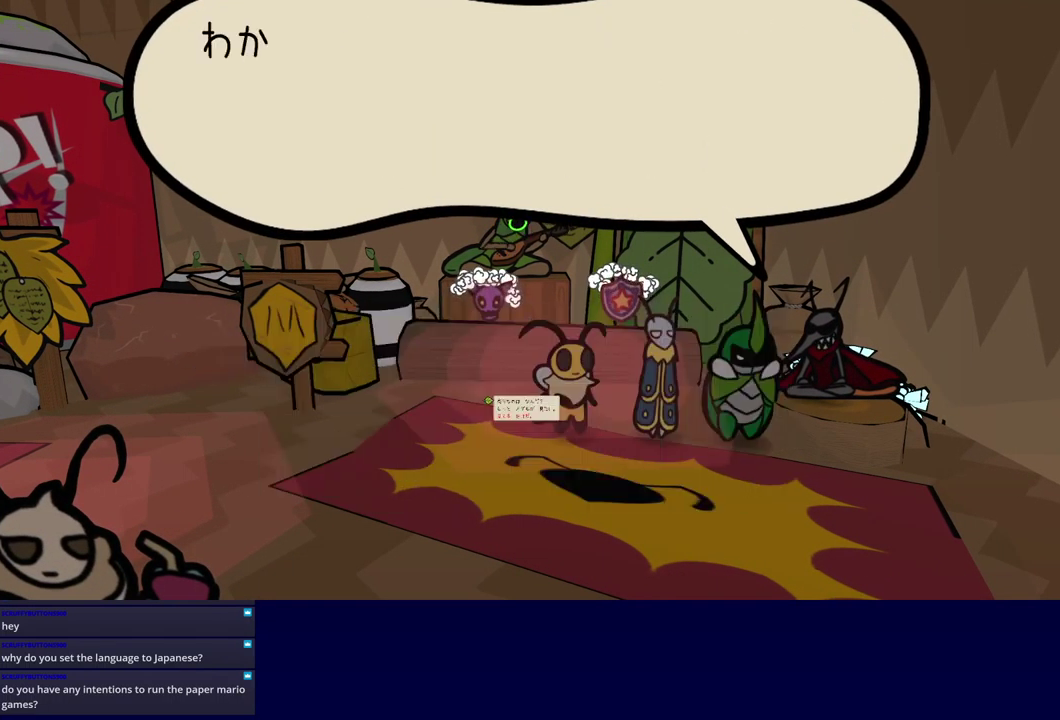
{"buttons": [], "left_stick": "left", "events": [[117, "left_stick", "left"], [334, "B", "up"]]}
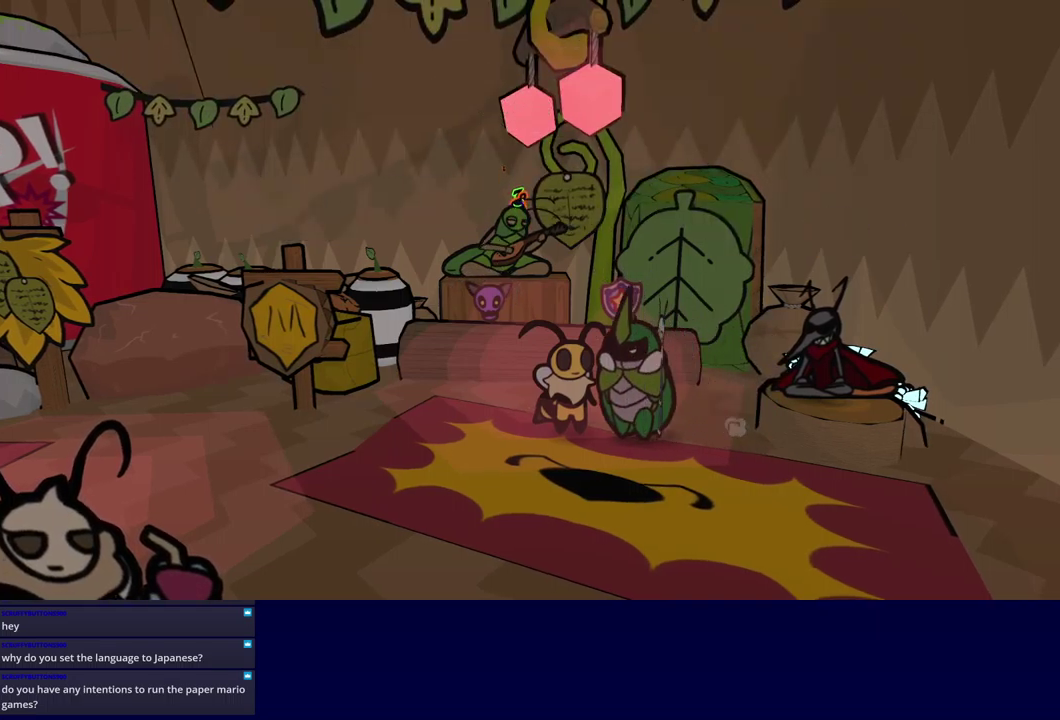
{"buttons": [], "left_stick": "up-left", "events": [[167, "left_stick", "up-left"]]}
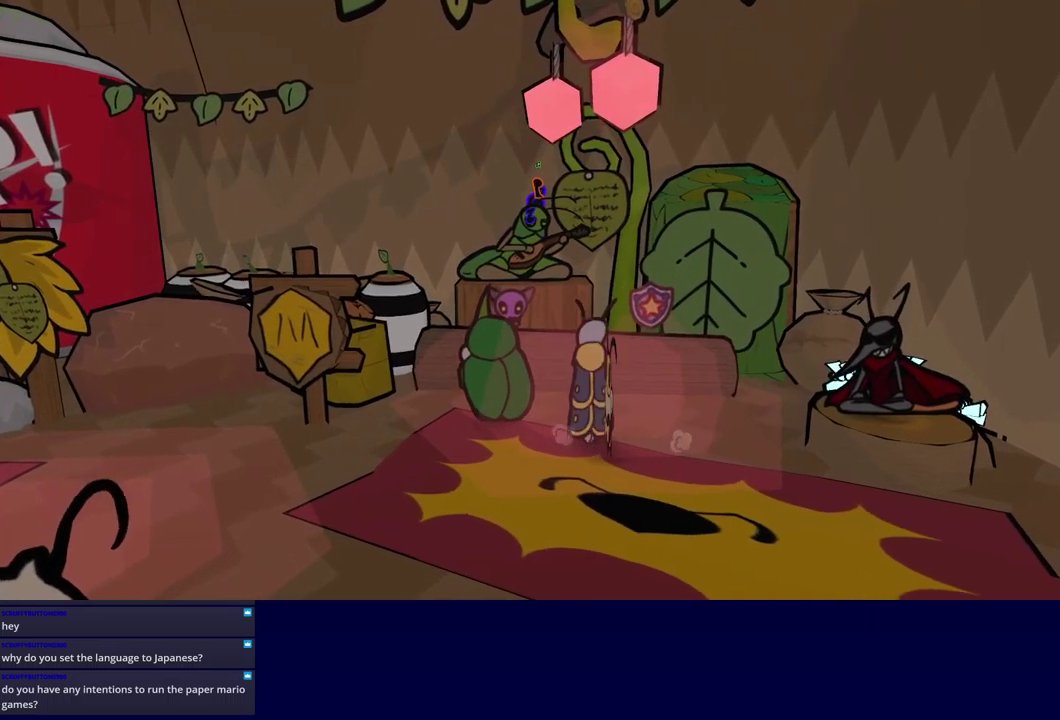
{"buttons": ["B"], "left_stick": "center", "events": [[17, "left_stick", "up"], [67, "left_stick", "up-left"], [167, "A", "down"], [217, "left_stick", "up"], [234, "A", "up"], [284, "B", "down"], [284, "left_stick", "center"]]}
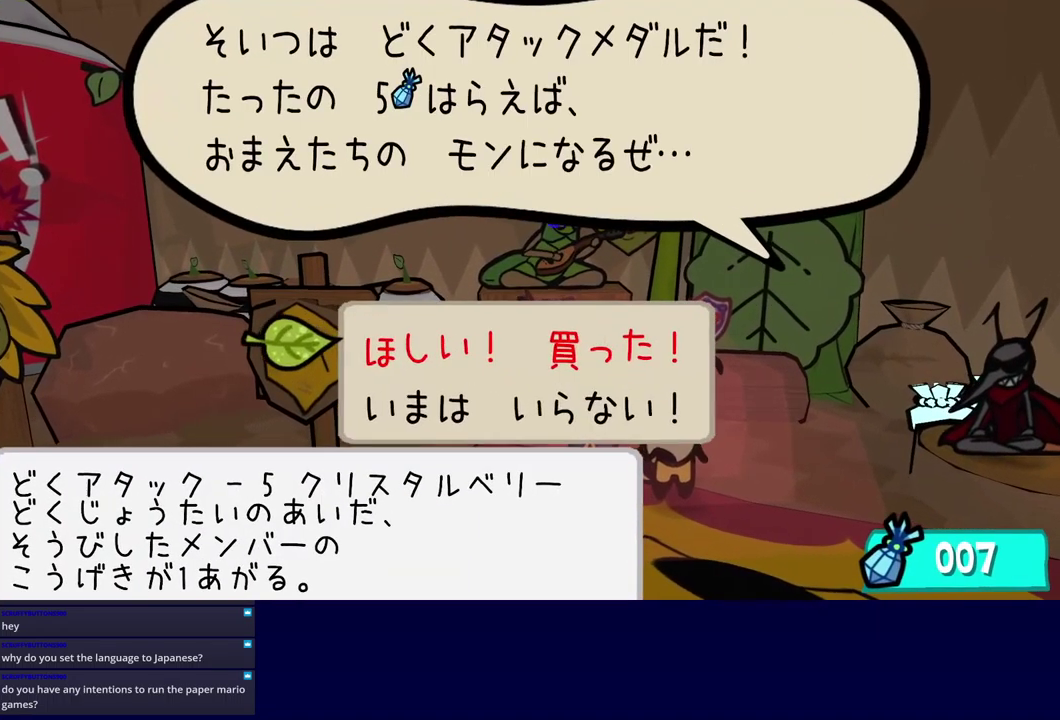
{"buttons": ["B"], "left_stick": "down-left", "events": [[50, "A", "down"], [134, "A", "up"], [317, "left_stick", "down"], [467, "left_stick", "down-left"]]}
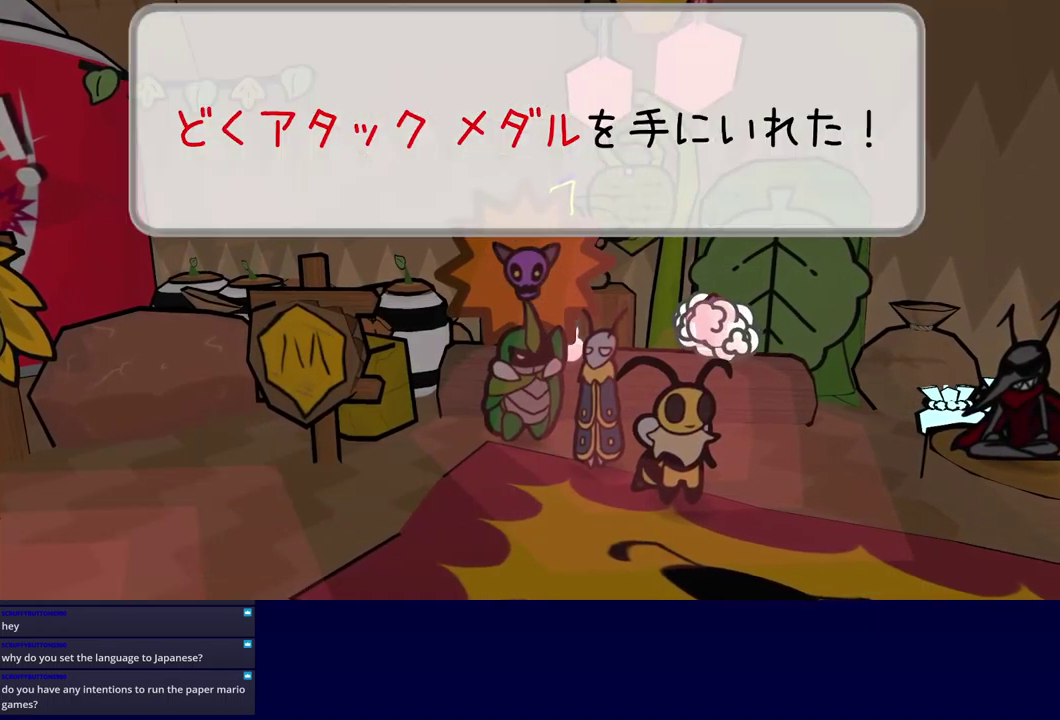
{"buttons": ["B"], "left_stick": "down-left", "events": []}
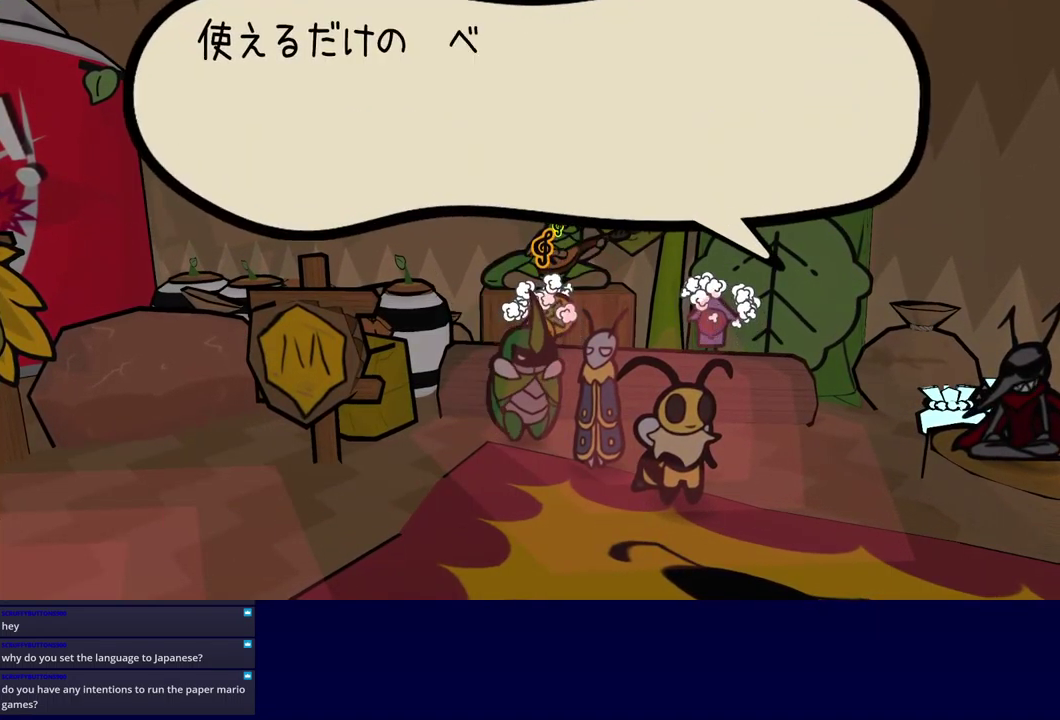
{"buttons": [], "left_stick": "down-left", "events": [[284, "B", "up"]]}